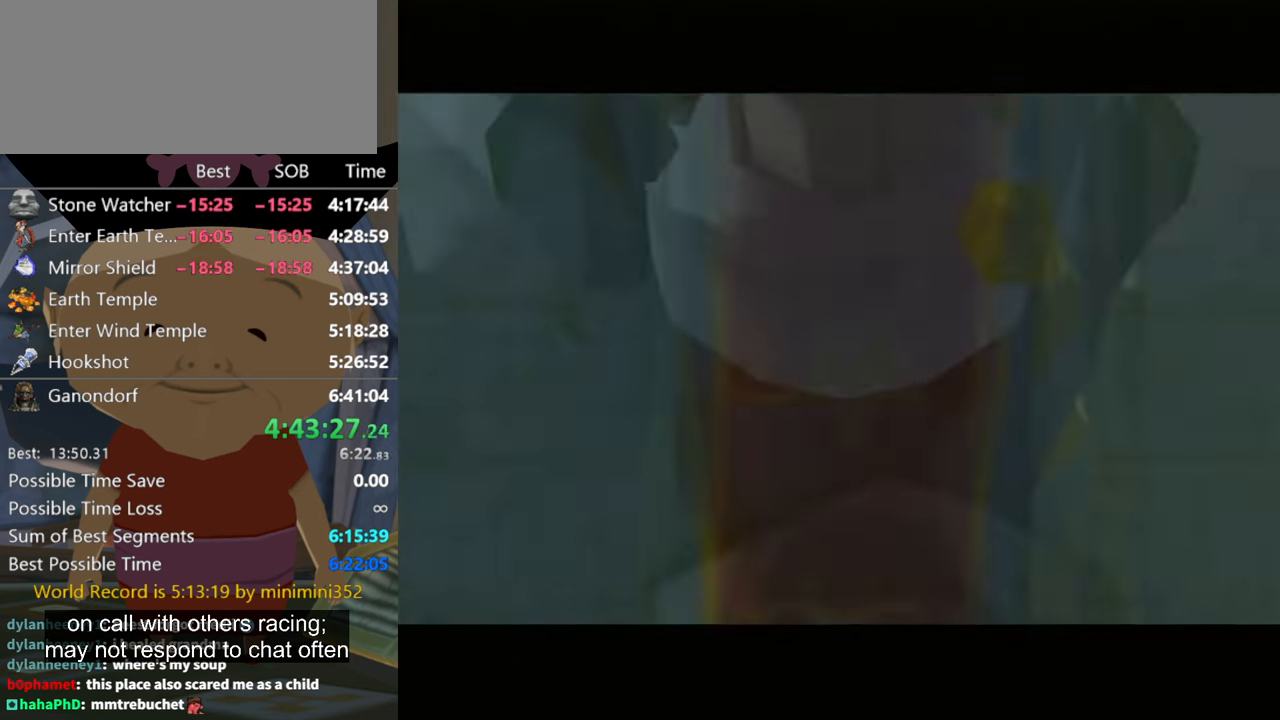
Gameplay with a controller (Nintendo layout); each line is a JSON object with the inputs held at the frame after it. "events" lists button and stick changes between this image and that frame as [ms after this image, input, new state], when the widget could be followed in between. Not read: L3 R3.
{"buttons": [], "left_stick": "down", "right_stick": "center", "events": [[133, "left_stick", "down"], [233, "A", "down"], [333, "A", "up"], [400, "A", "down"], [467, "A", "up"]]}
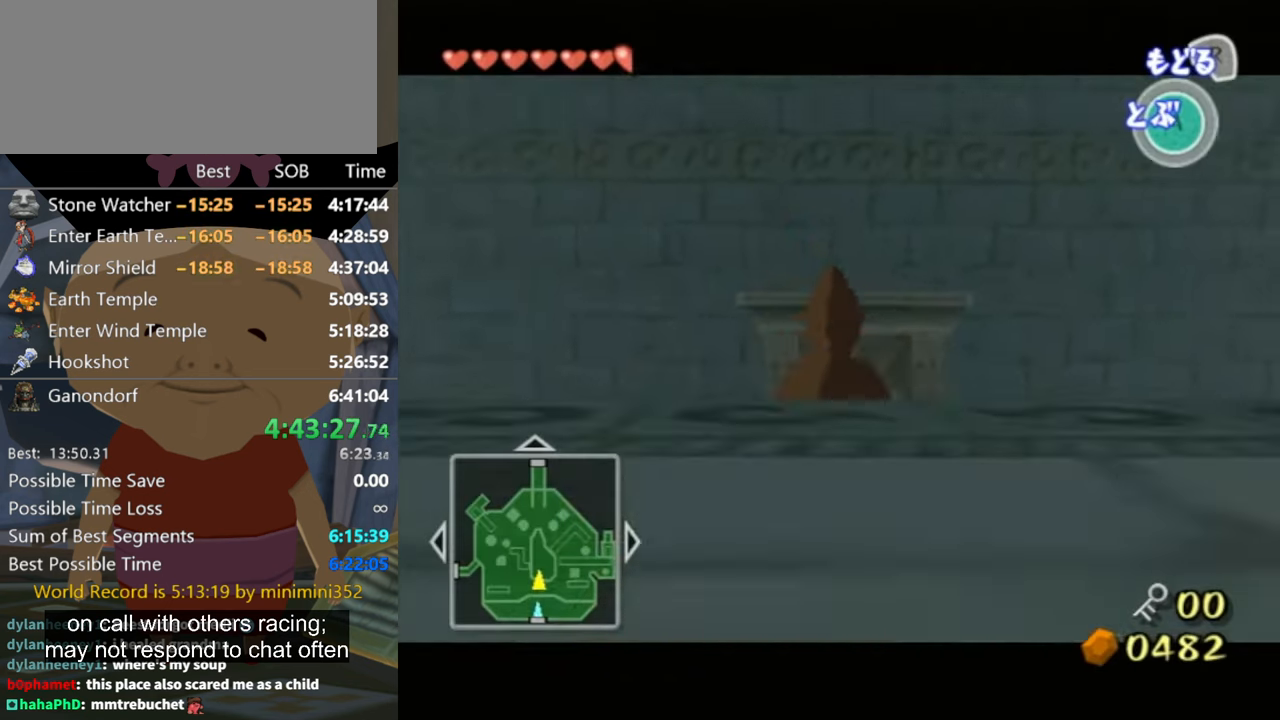
{"buttons": ["A"], "left_stick": "down", "right_stick": "center", "events": [[67, "A", "down"], [167, "A", "up"], [233, "A", "down"], [267, "A", "up"], [333, "A", "down"], [400, "A", "up"], [467, "A", "down"]]}
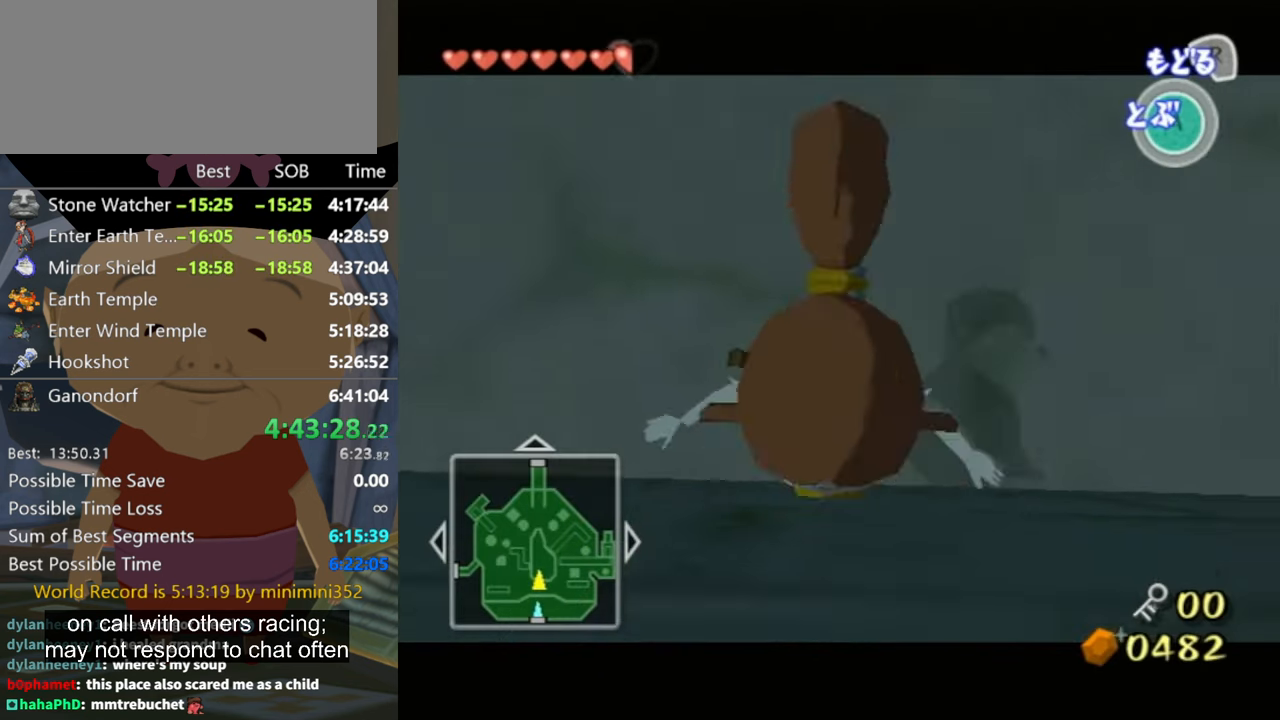
{"buttons": ["L1"], "left_stick": "center", "right_stick": "center", "events": [[33, "A", "up"], [100, "A", "down"], [133, "A", "up"], [167, "A", "down"], [267, "A", "up"], [267, "left_stick", "center"], [300, "L1", "down"]]}
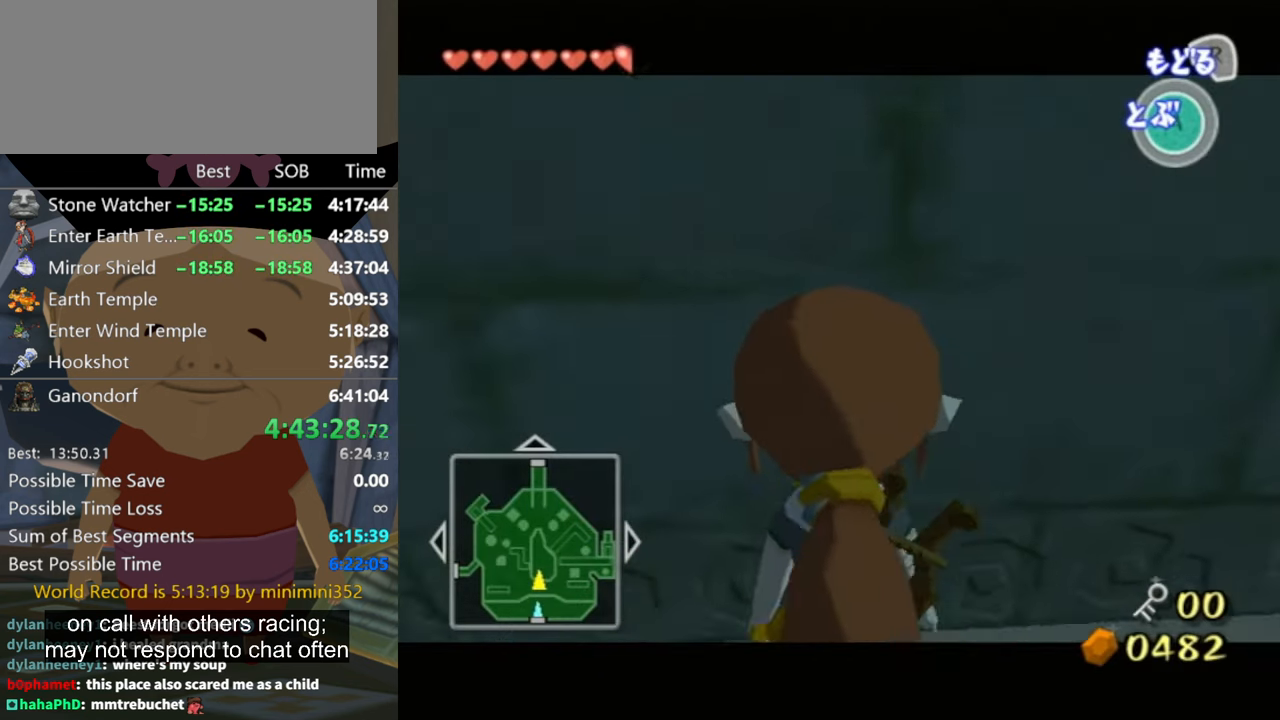
{"buttons": ["A"], "left_stick": "up", "right_stick": "center", "events": [[133, "L1", "up"], [133, "left_stick", "up"], [233, "A", "down"], [300, "A", "up"], [367, "A", "down"], [400, "A", "up"], [500, "A", "down"]]}
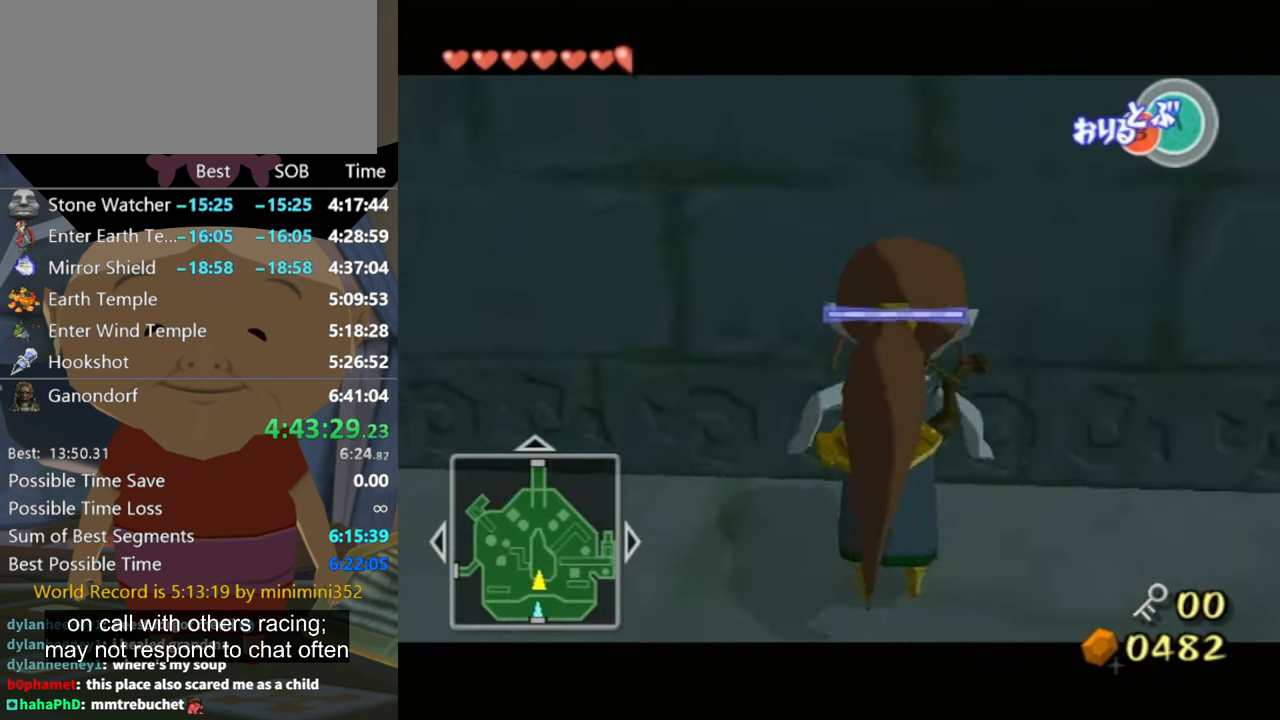
{"buttons": ["A"], "left_stick": "up", "right_stick": "center", "events": [[67, "A", "up"], [133, "A", "down"], [200, "A", "up"], [233, "A", "down"], [333, "A", "up"], [367, "A", "down"], [467, "A", "up"], [500, "A", "down"]]}
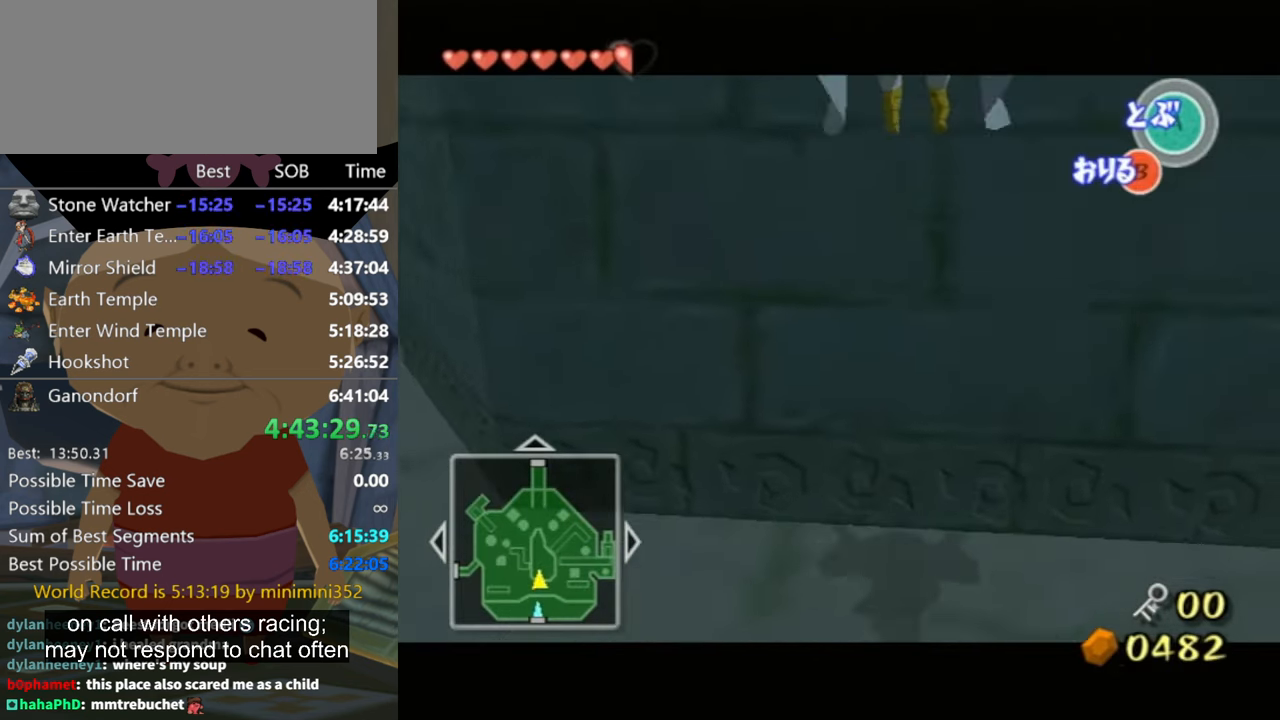
{"buttons": ["A"], "left_stick": "up", "right_stick": "center", "events": [[100, "A", "up"], [133, "A", "down"], [233, "A", "up"], [300, "A", "down"], [366, "A", "up"], [466, "A", "down"]]}
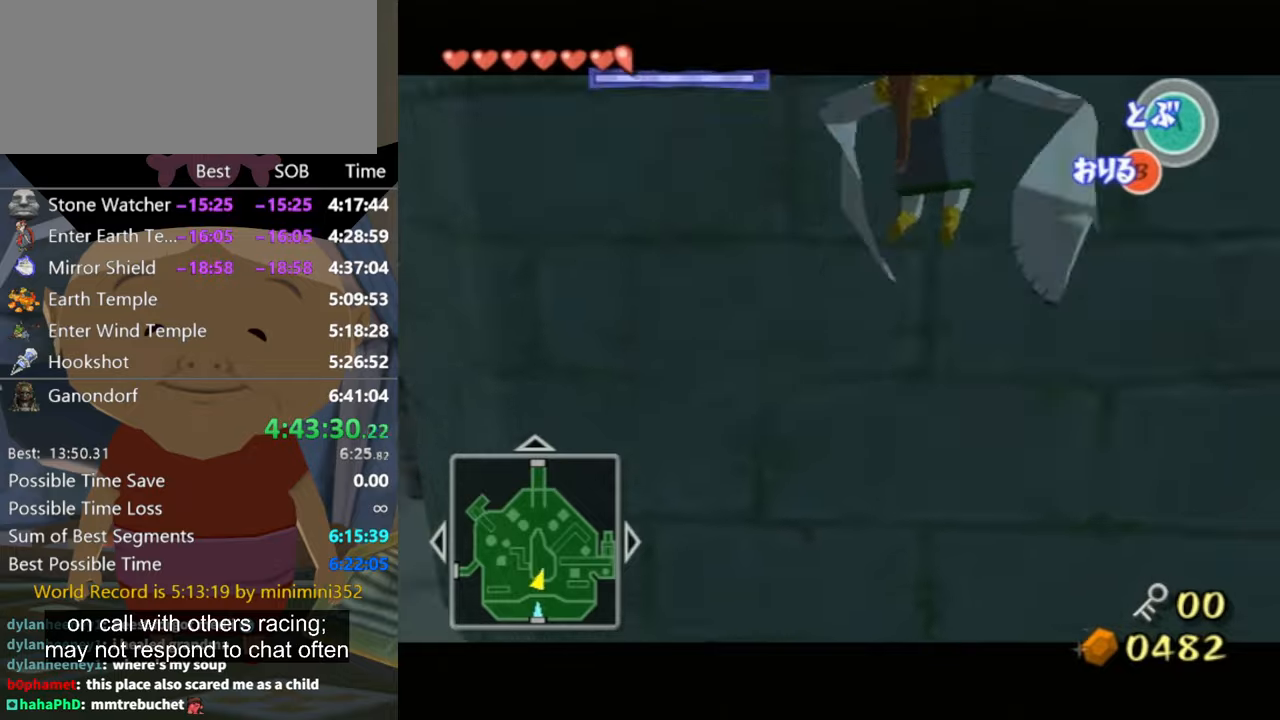
{"buttons": [], "left_stick": "up", "right_stick": "center", "events": [[33, "A", "up"], [100, "A", "down"], [133, "A", "up"], [233, "A", "down"], [300, "A", "up"], [400, "A", "down"], [433, "A", "up"]]}
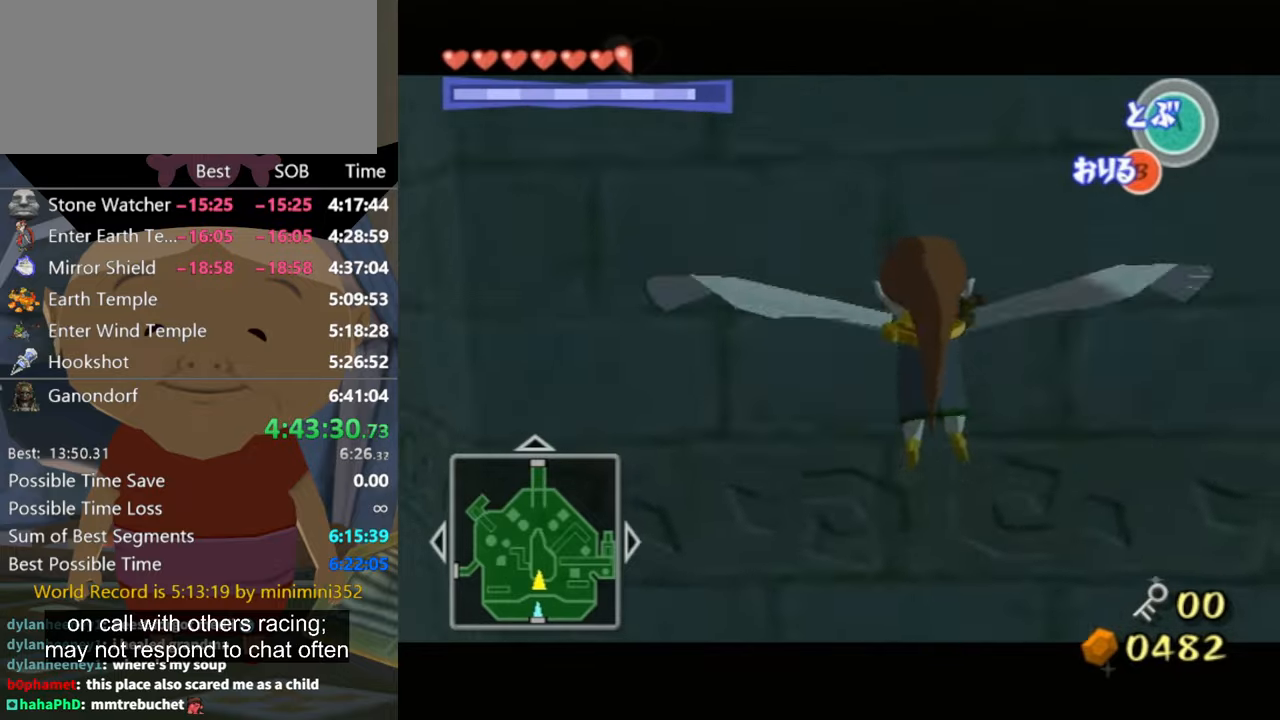
{"buttons": ["A"], "left_stick": "up", "right_stick": "center", "events": [[33, "A", "down"], [66, "A", "up"], [166, "A", "down"], [233, "A", "up"], [333, "A", "down"], [400, "A", "up"], [466, "A", "down"]]}
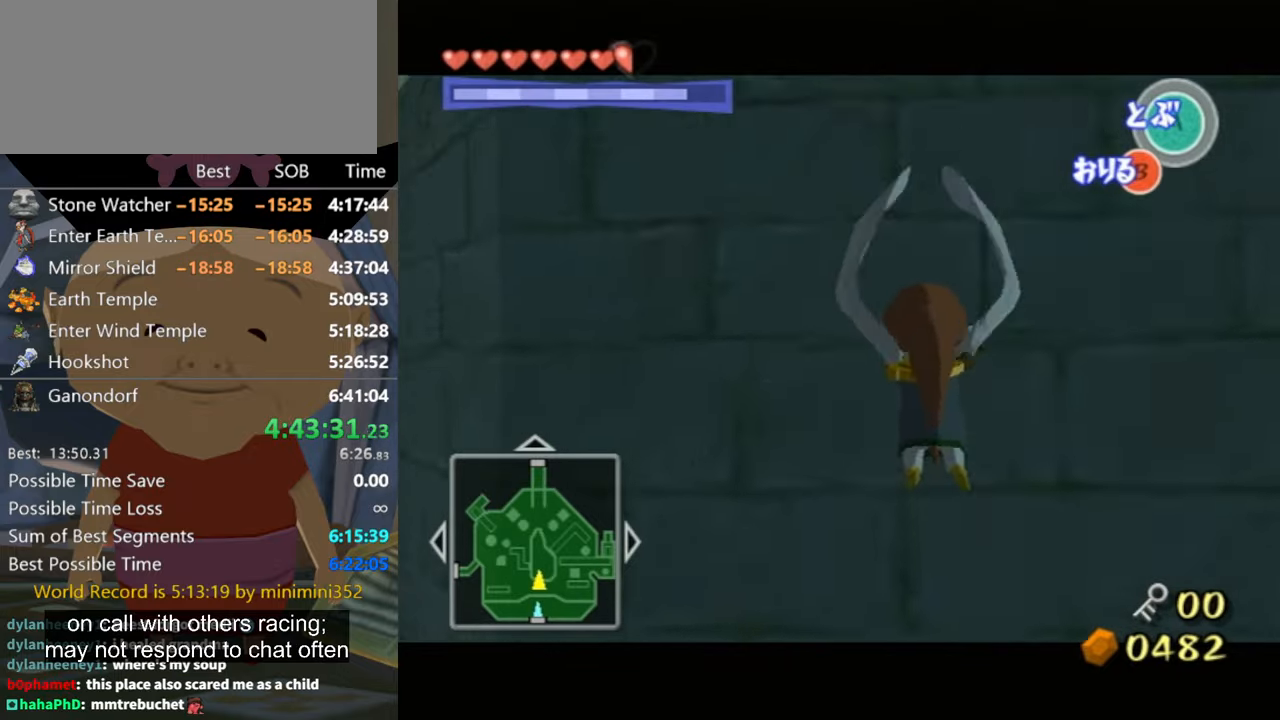
{"buttons": [], "left_stick": "up", "right_stick": "center", "events": [[33, "A", "up"], [133, "A", "down"], [200, "A", "up"], [266, "A", "down"], [333, "A", "up"], [400, "A", "down"], [500, "A", "up"]]}
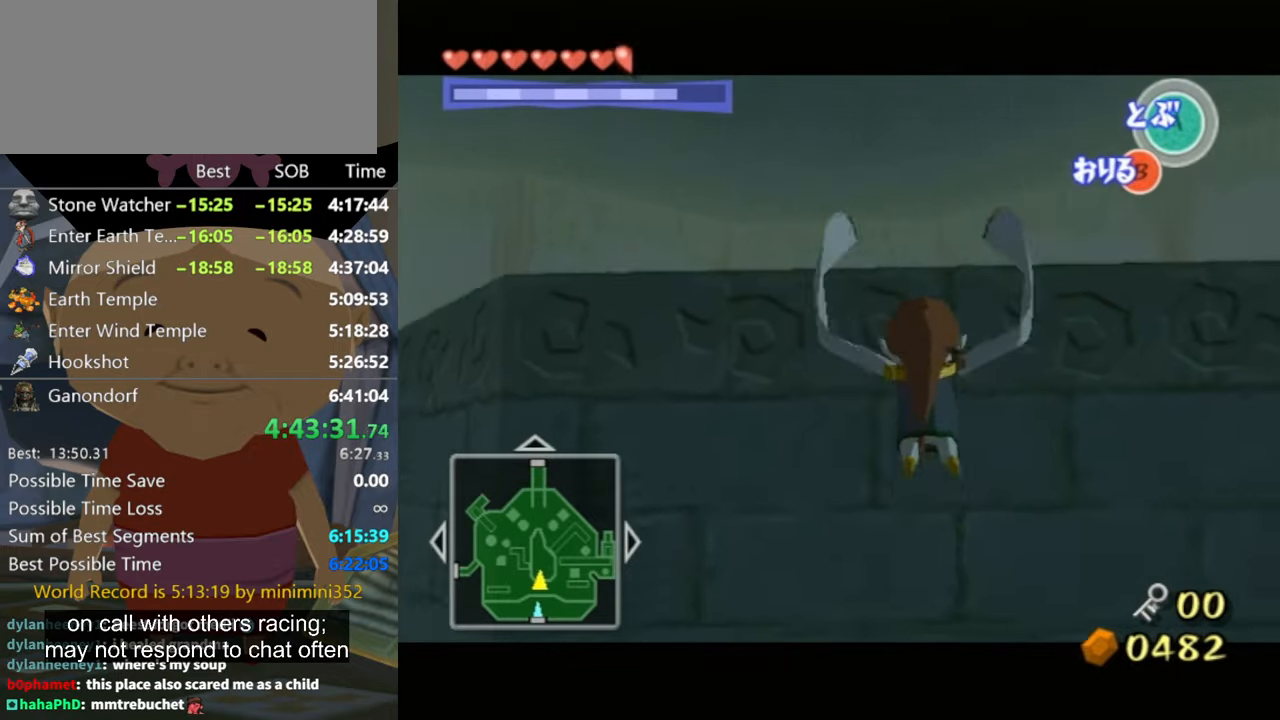
{"buttons": ["A"], "left_stick": "up", "right_stick": "center", "events": [[100, "A", "down"], [133, "A", "up"], [200, "A", "down"], [266, "A", "up"], [333, "A", "down"], [400, "A", "up"], [500, "A", "down"]]}
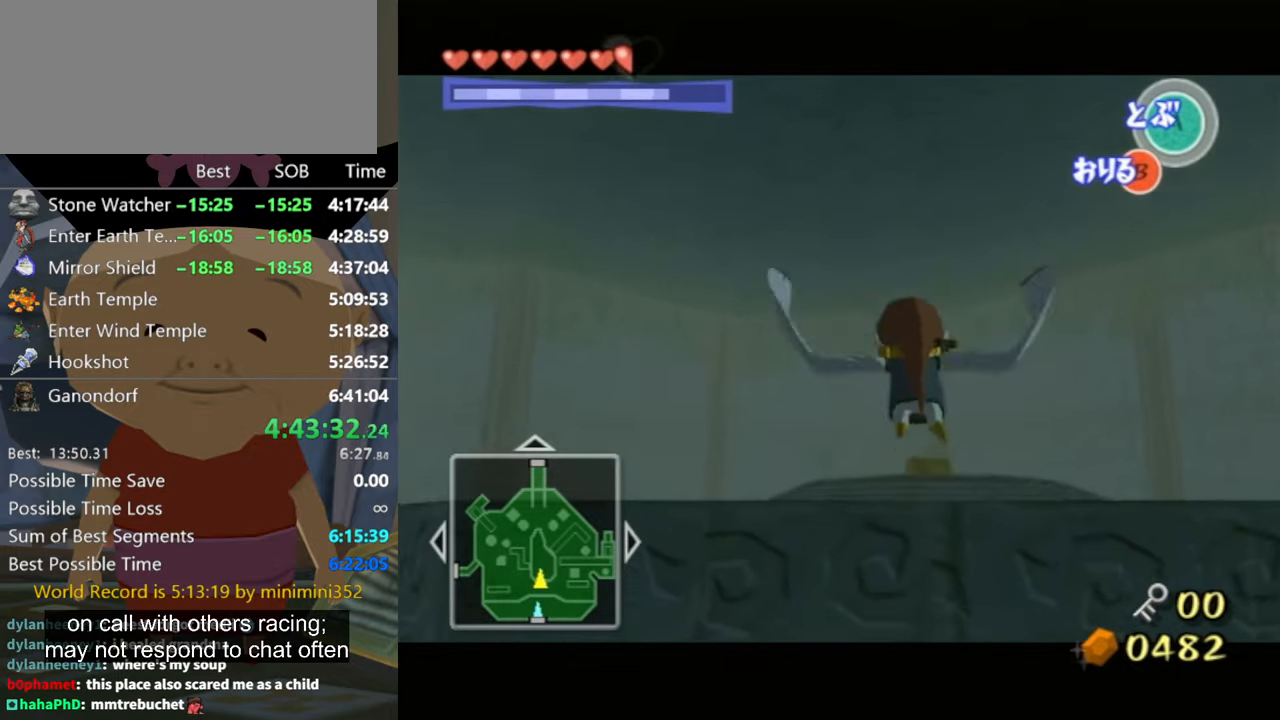
{"buttons": [], "left_stick": "up", "right_stick": "center", "events": [[33, "A", "up"], [166, "B", "down"], [233, "B", "up"]]}
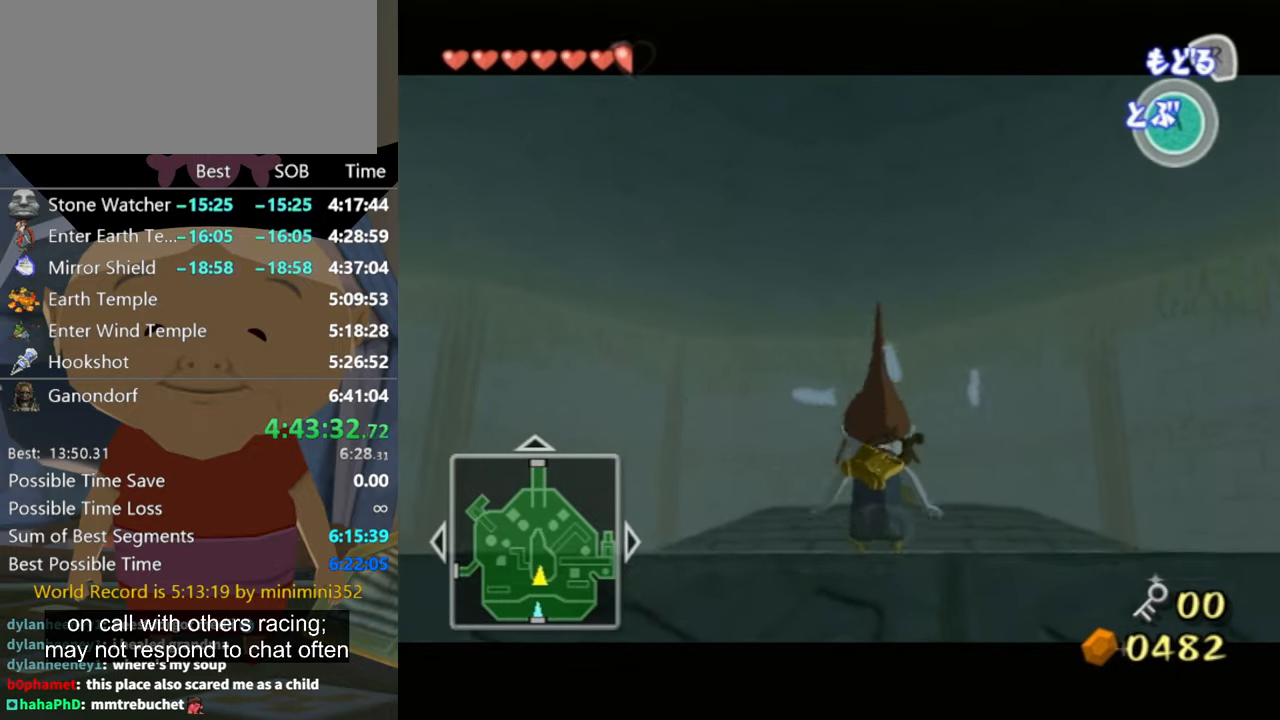
{"buttons": [], "left_stick": "up", "right_stick": "down", "events": [[333, "right_stick", "down"]]}
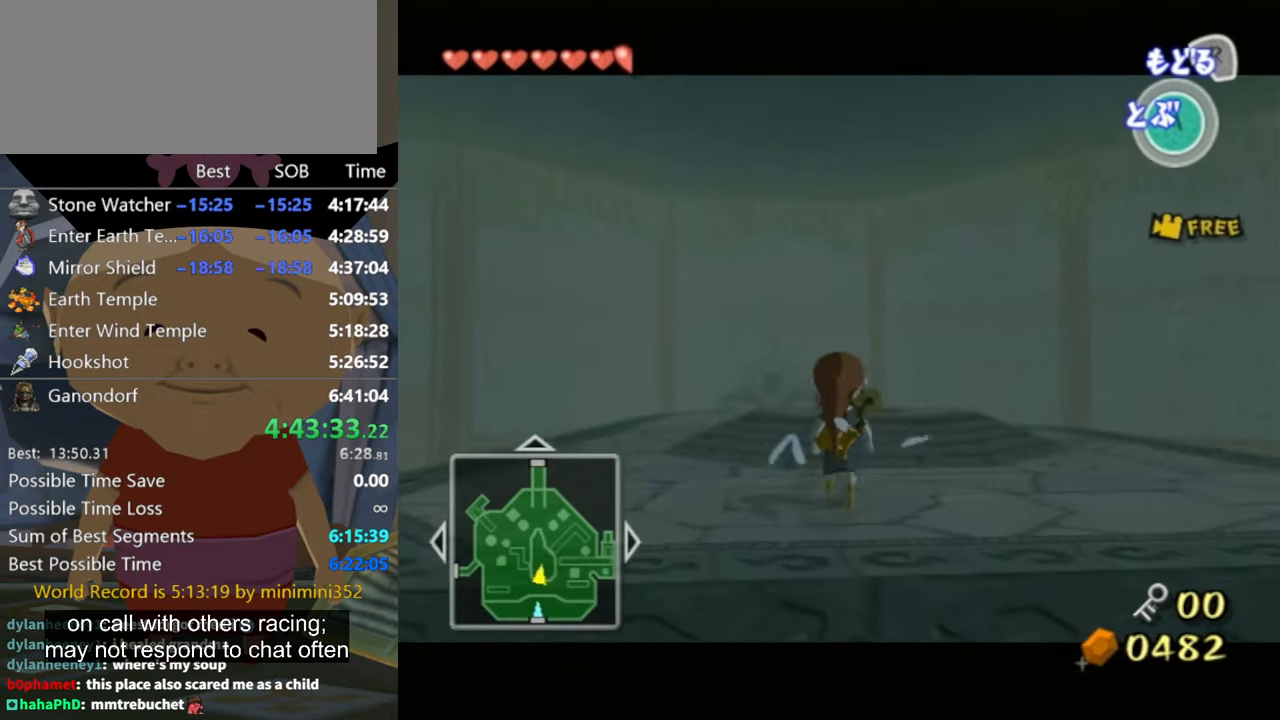
{"buttons": [], "left_stick": "up", "right_stick": "down", "events": []}
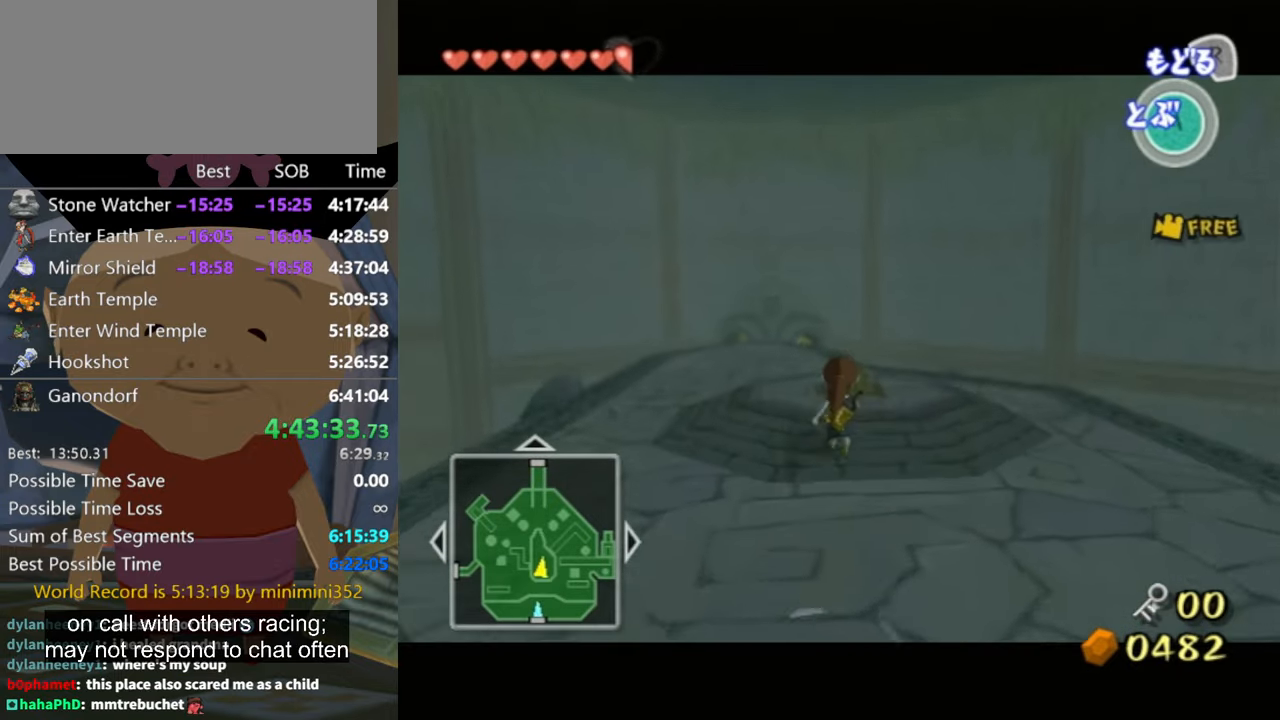
{"buttons": [], "left_stick": "up", "right_stick": "center", "events": [[100, "right_stick", "center"]]}
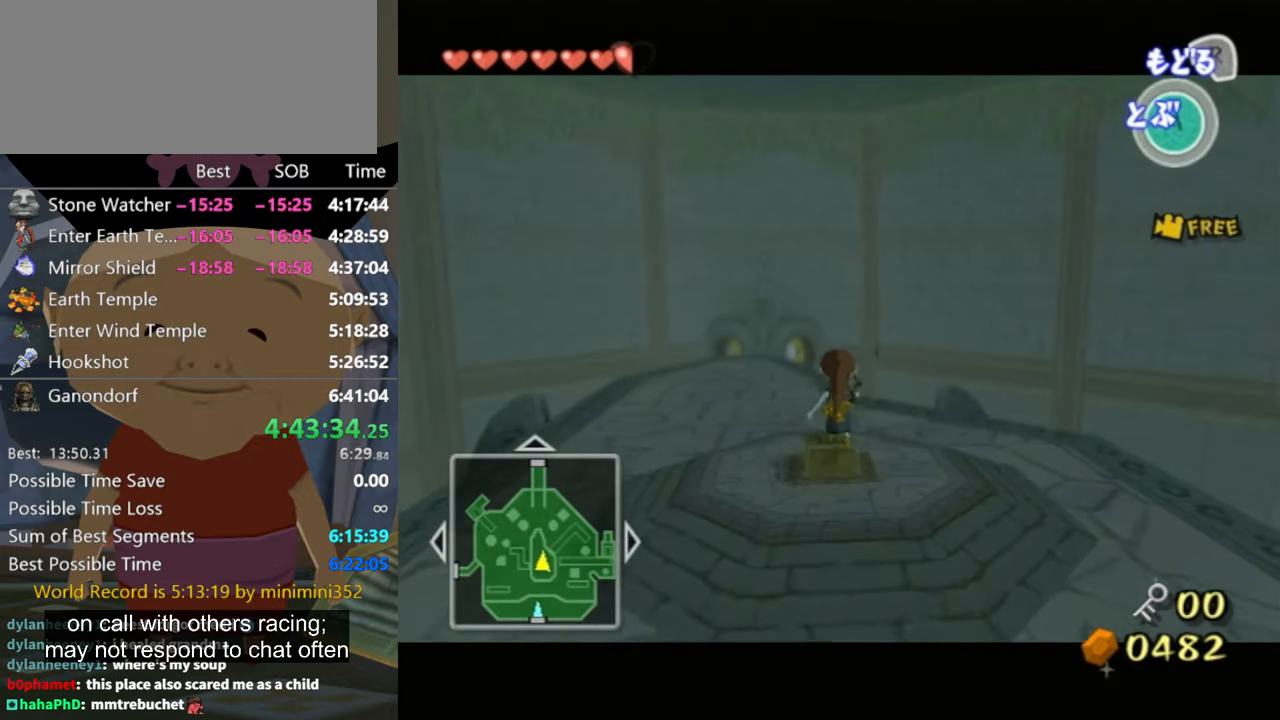
{"buttons": [], "left_stick": "center", "right_stick": "center", "events": [[233, "left_stick", "center"]]}
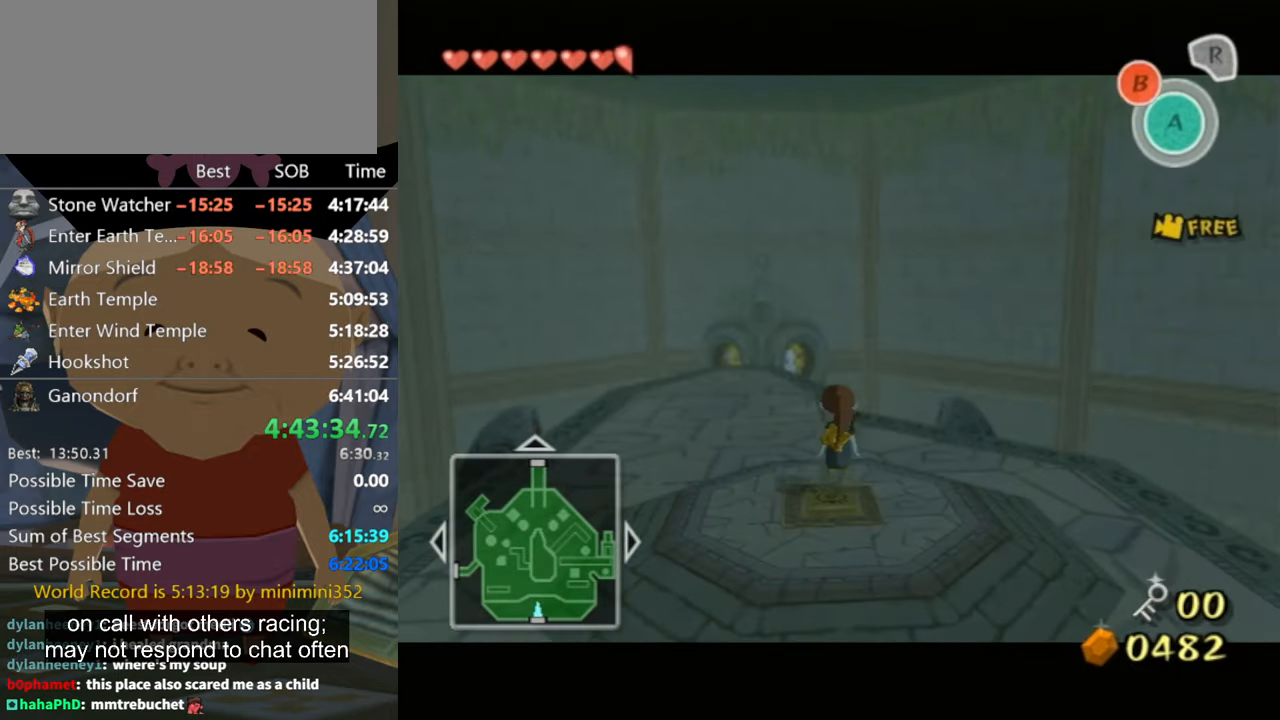
{"buttons": [], "left_stick": "center", "right_stick": "center", "events": []}
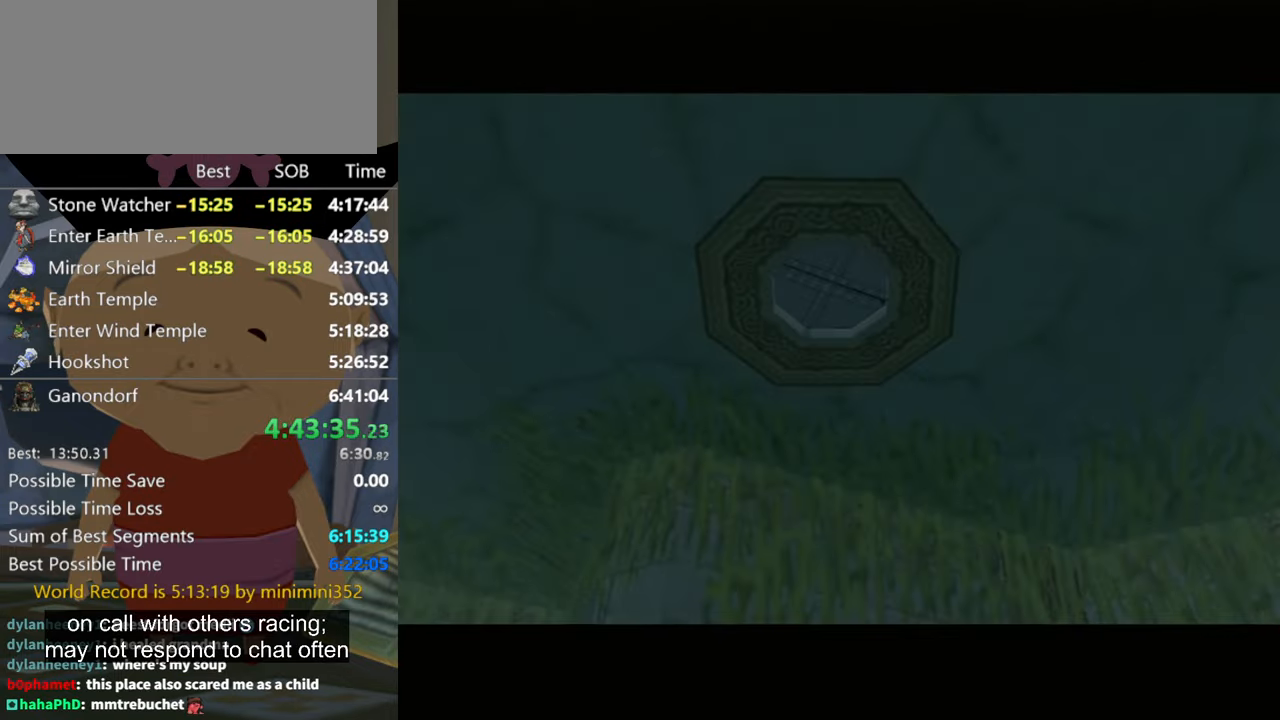
{"buttons": [], "left_stick": "center", "right_stick": "center", "events": []}
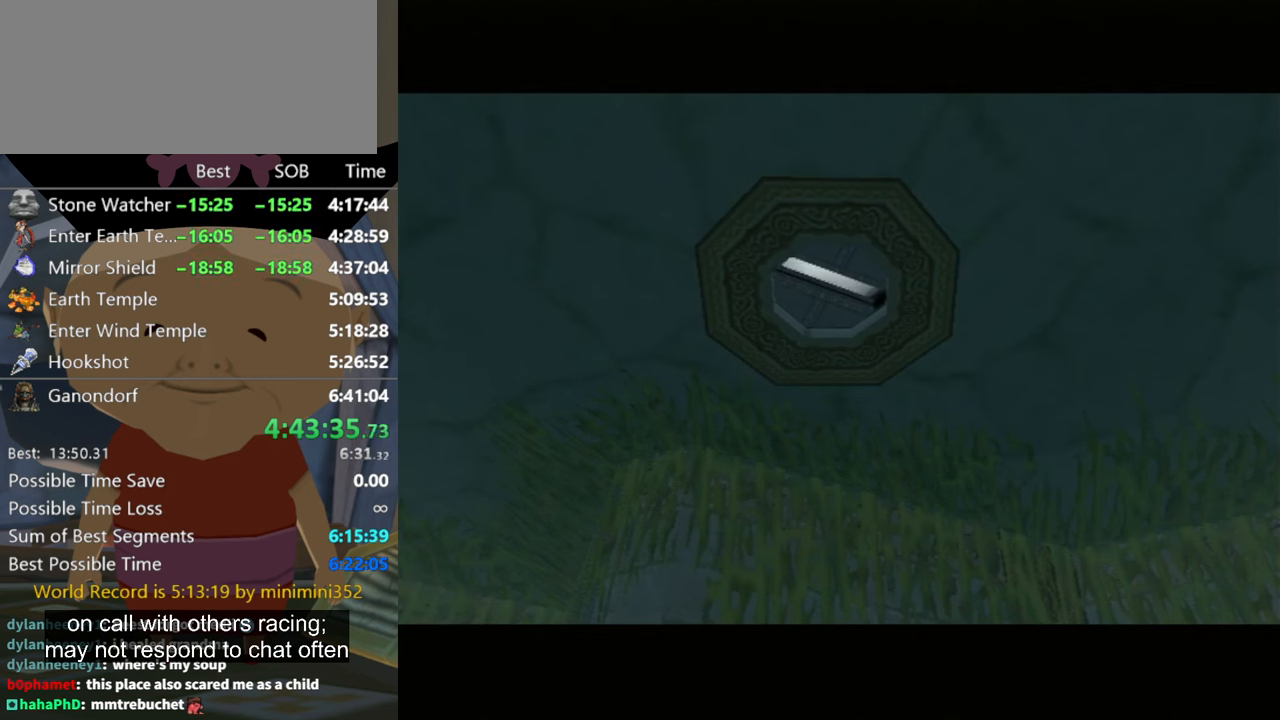
{"buttons": [], "left_stick": "center", "right_stick": "center", "events": []}
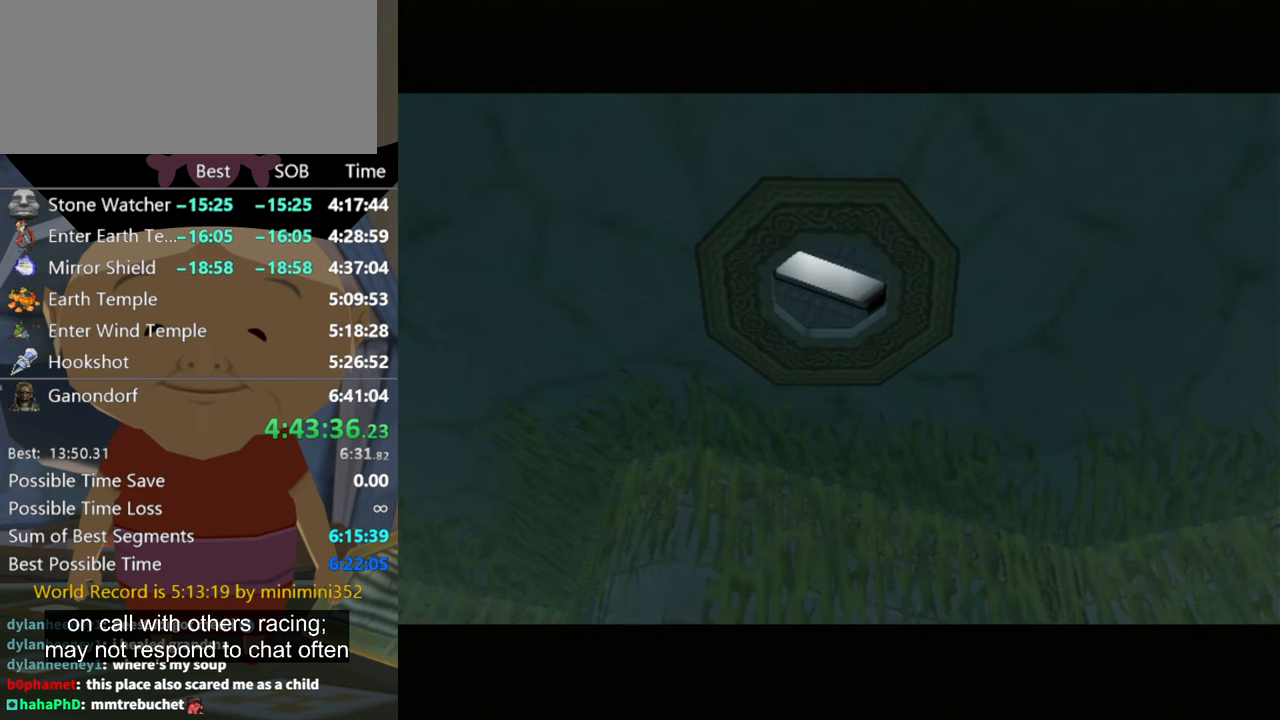
{"buttons": [], "left_stick": "up-right", "right_stick": "center", "events": [[334, "left_stick", "up-right"]]}
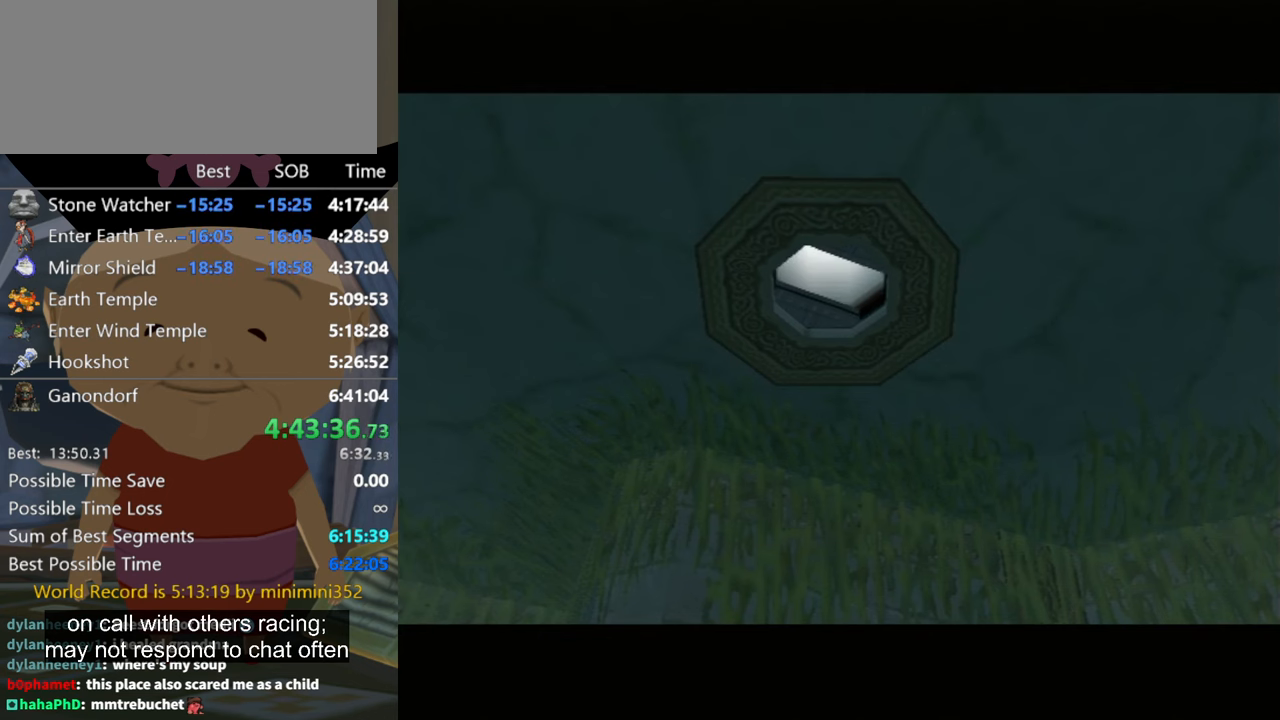
{"buttons": [], "left_stick": "up-right", "right_stick": "center", "events": []}
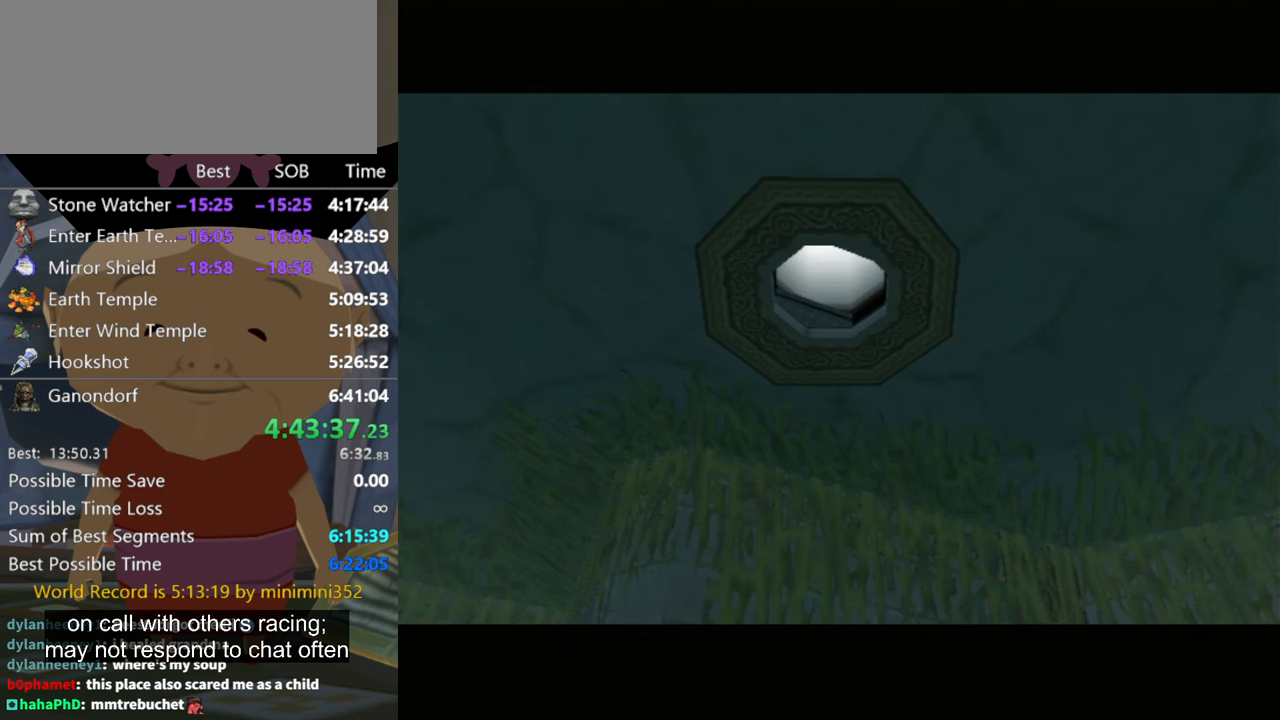
{"buttons": [], "left_stick": "up-right", "right_stick": "center", "events": []}
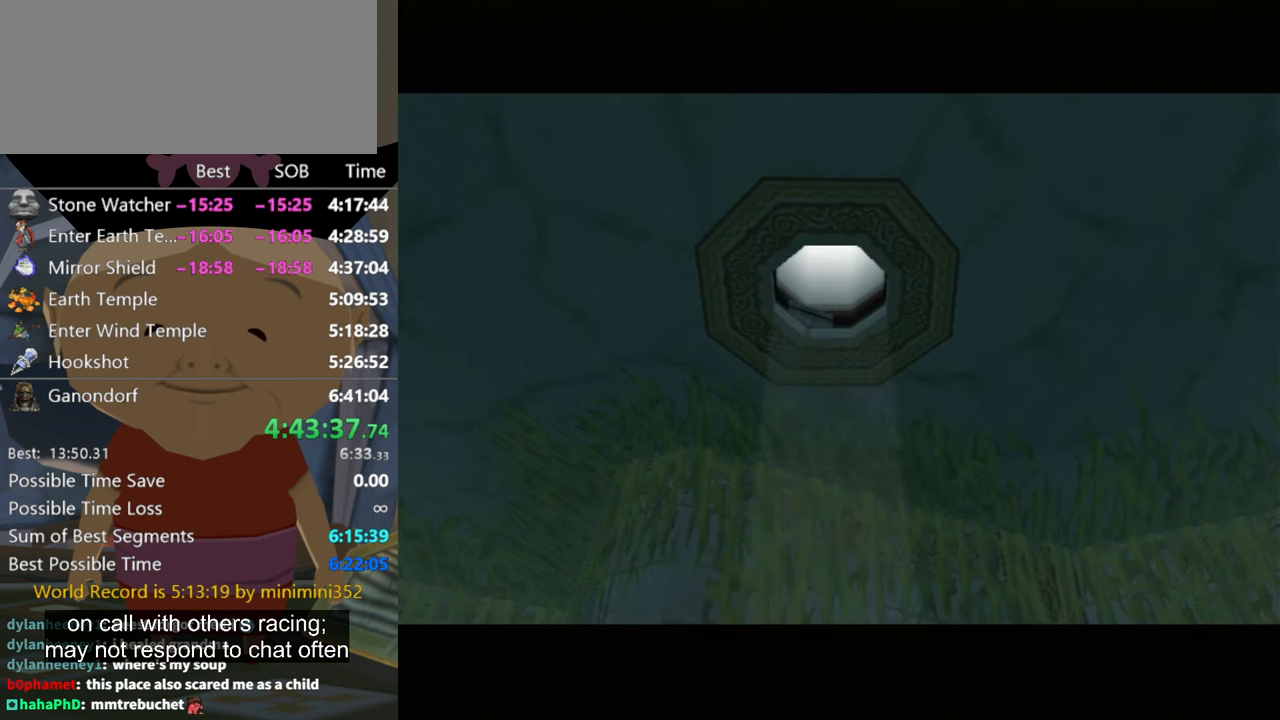
{"buttons": [], "left_stick": "up-right", "right_stick": "center", "events": []}
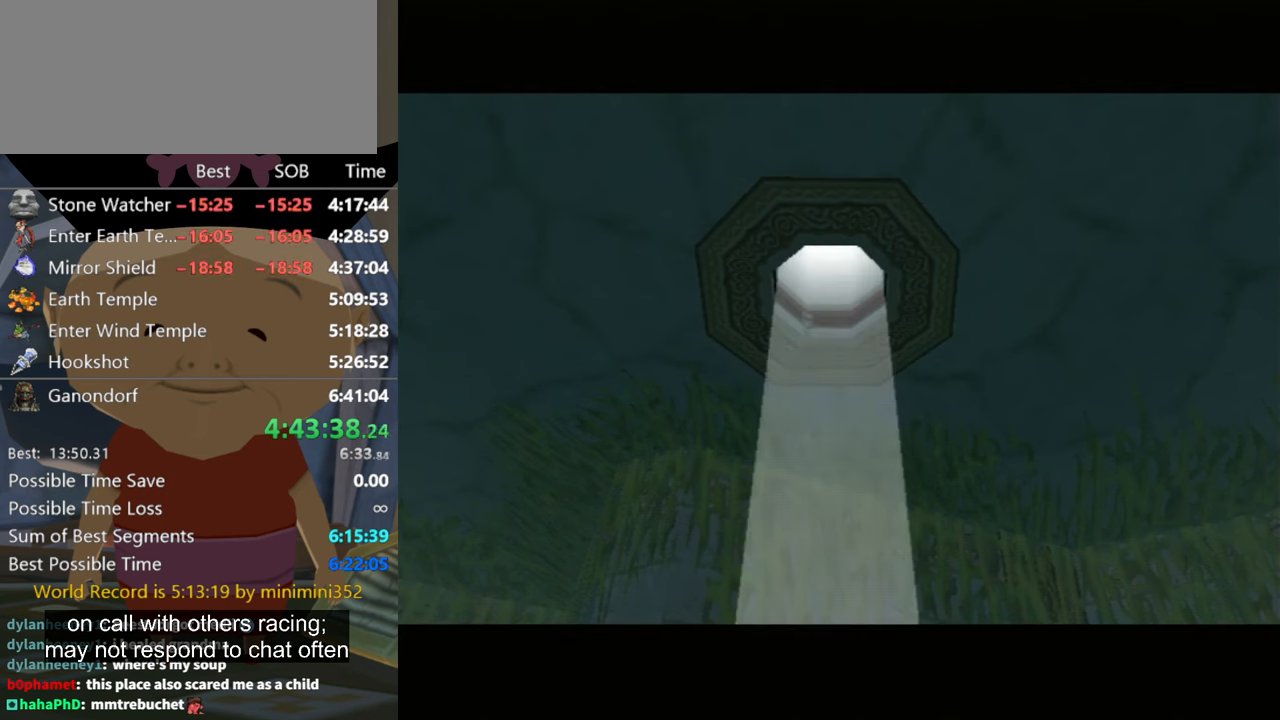
{"buttons": [], "left_stick": "up-right", "right_stick": "center", "events": []}
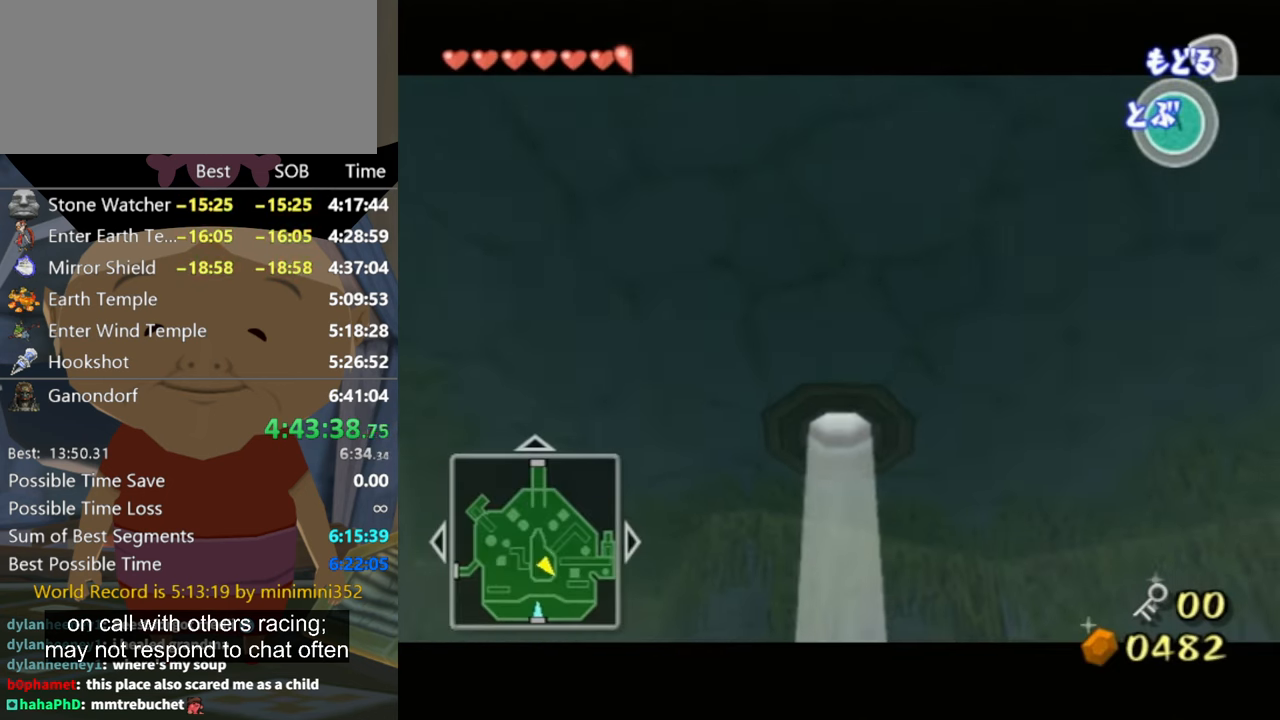
{"buttons": [], "left_stick": "up-right", "right_stick": "center", "events": []}
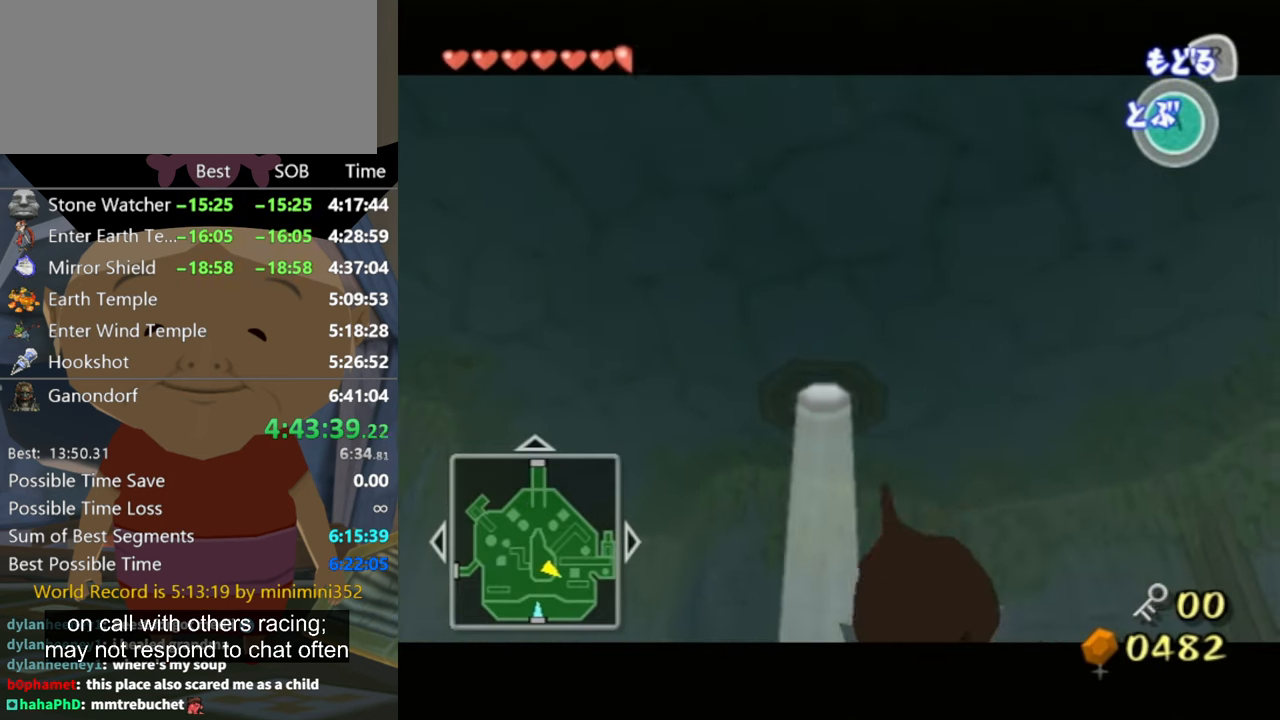
{"buttons": [], "left_stick": "up-right", "right_stick": "center", "events": []}
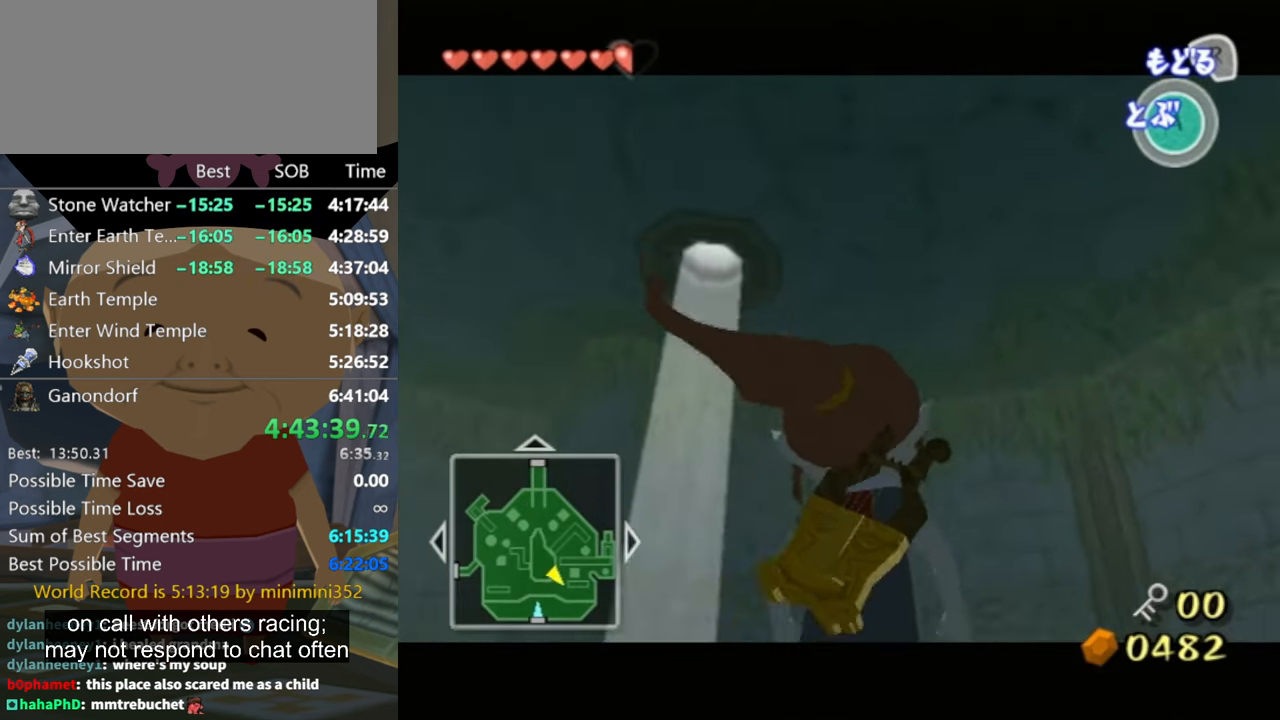
{"buttons": [], "left_stick": "up", "right_stick": "down", "events": [[134, "left_stick", "up"], [400, "right_stick", "down"]]}
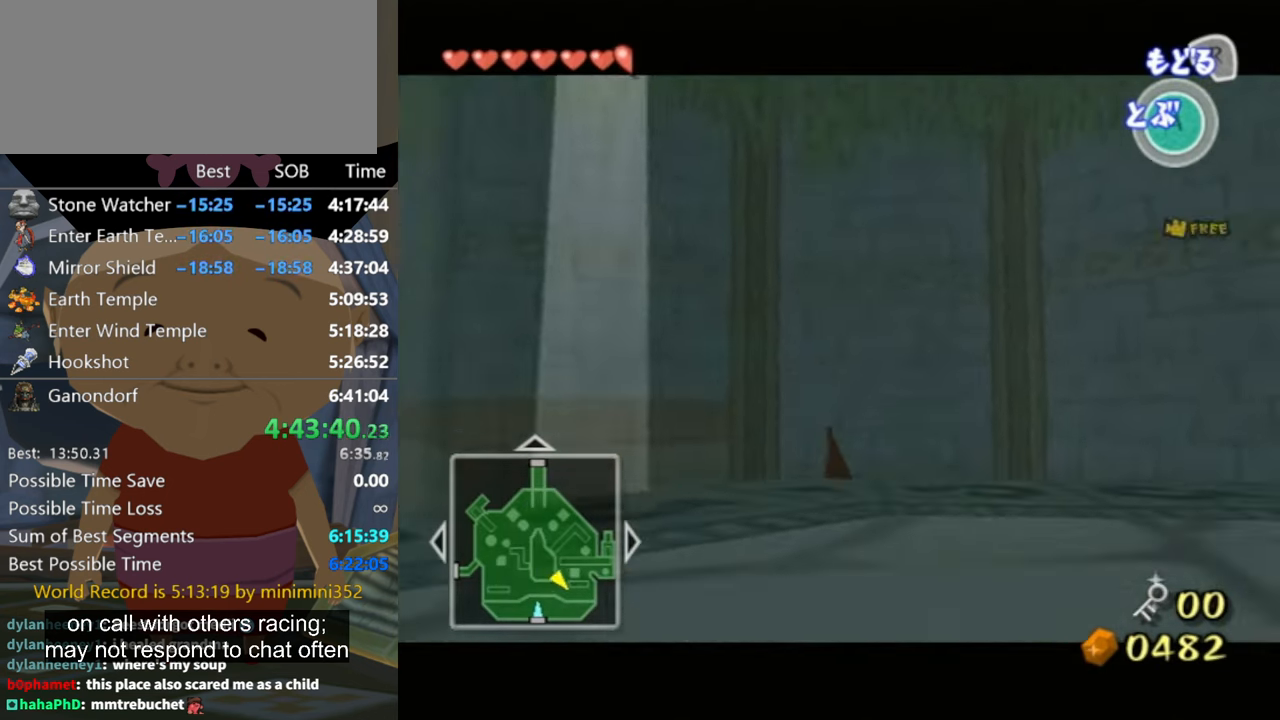
{"buttons": [], "left_stick": "up", "right_stick": "center", "events": [[334, "right_stick", "center"]]}
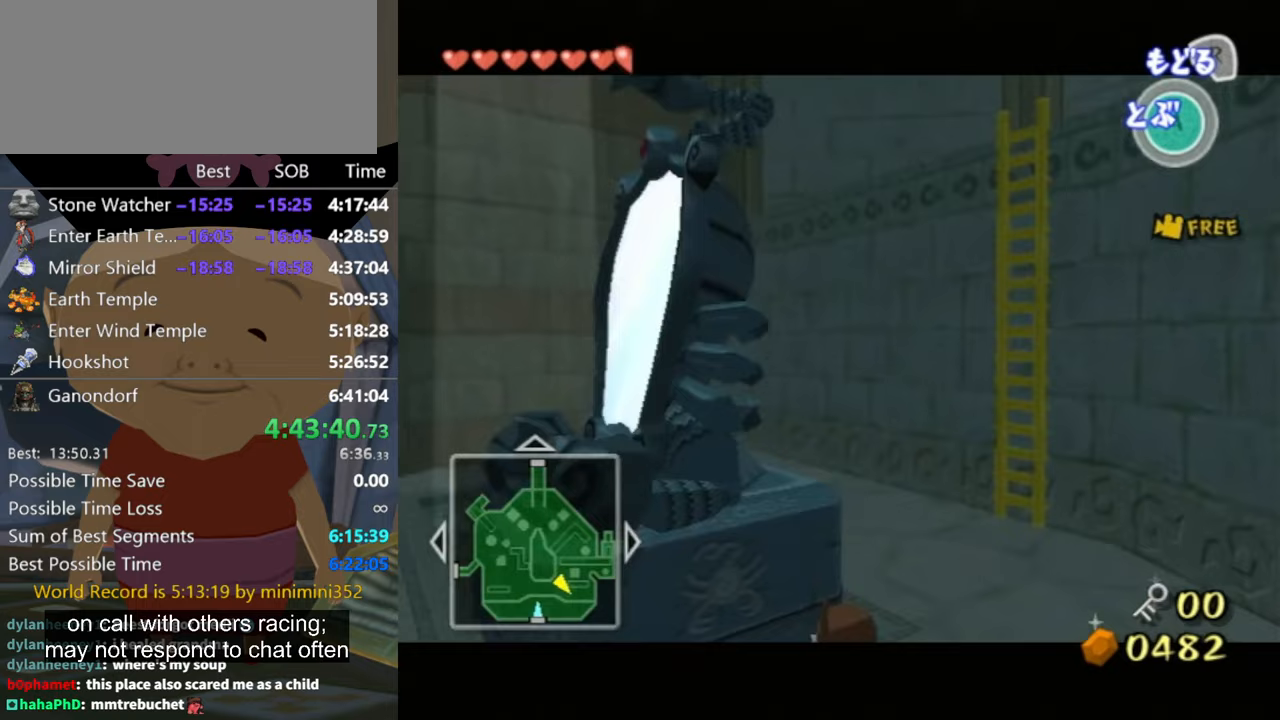
{"buttons": [], "left_stick": "up-right", "right_stick": "down-right", "events": [[467, "left_stick", "up-right"], [467, "right_stick", "down-right"]]}